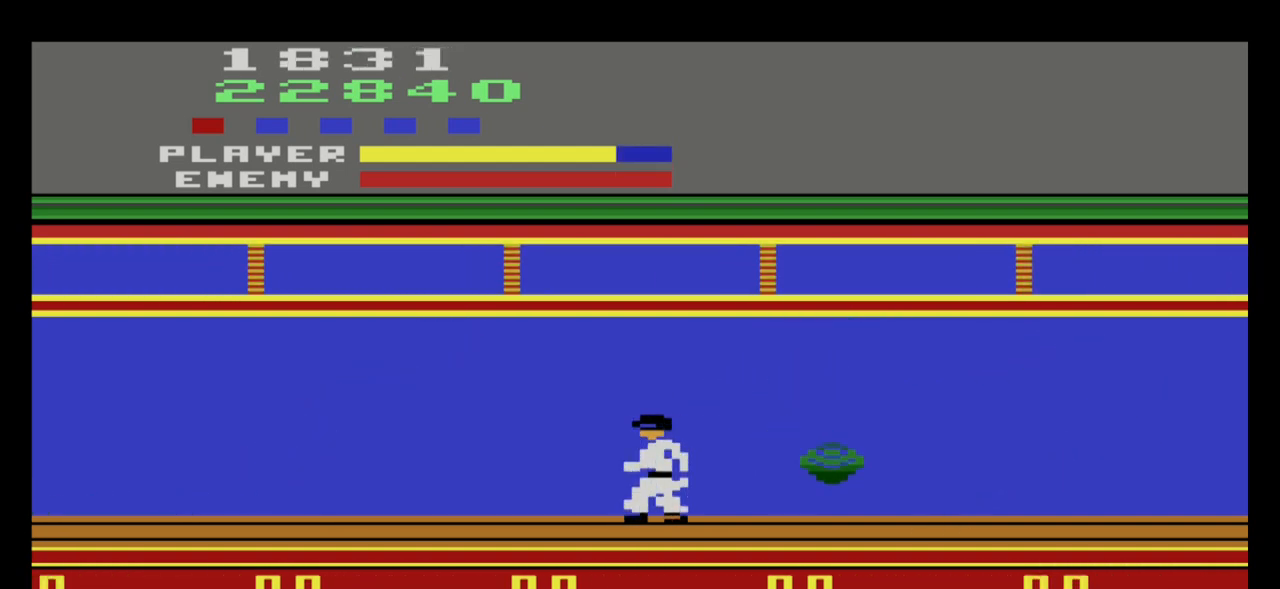
Gameplay with a controller (Xbox layout); each line is a JSON object with the inputs held at the frame after it. "events" lists button and stick changes between this image and that frame as [ms after this image, input, new state], when the widget could be followed in between. Not read: right_stick.
{"buttons": [], "left_stick": "right", "events": [[500, "left_stick", "right"]]}
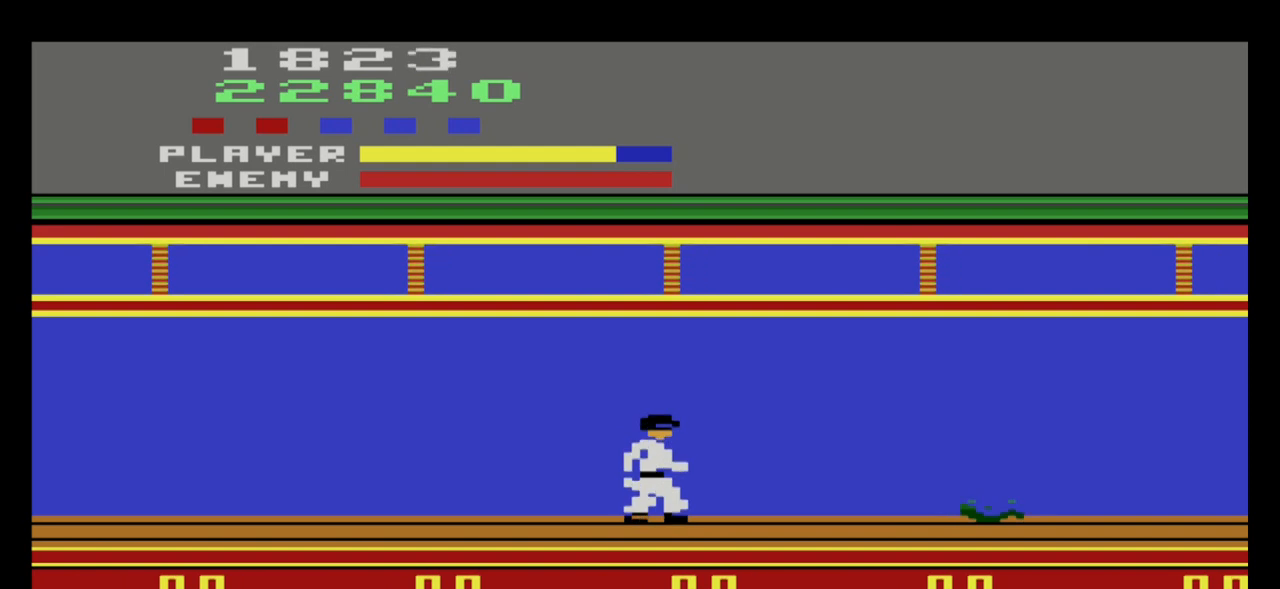
{"buttons": [], "left_stick": "up", "events": [[100, "left_stick", "center"], [267, "left_stick", "up"]]}
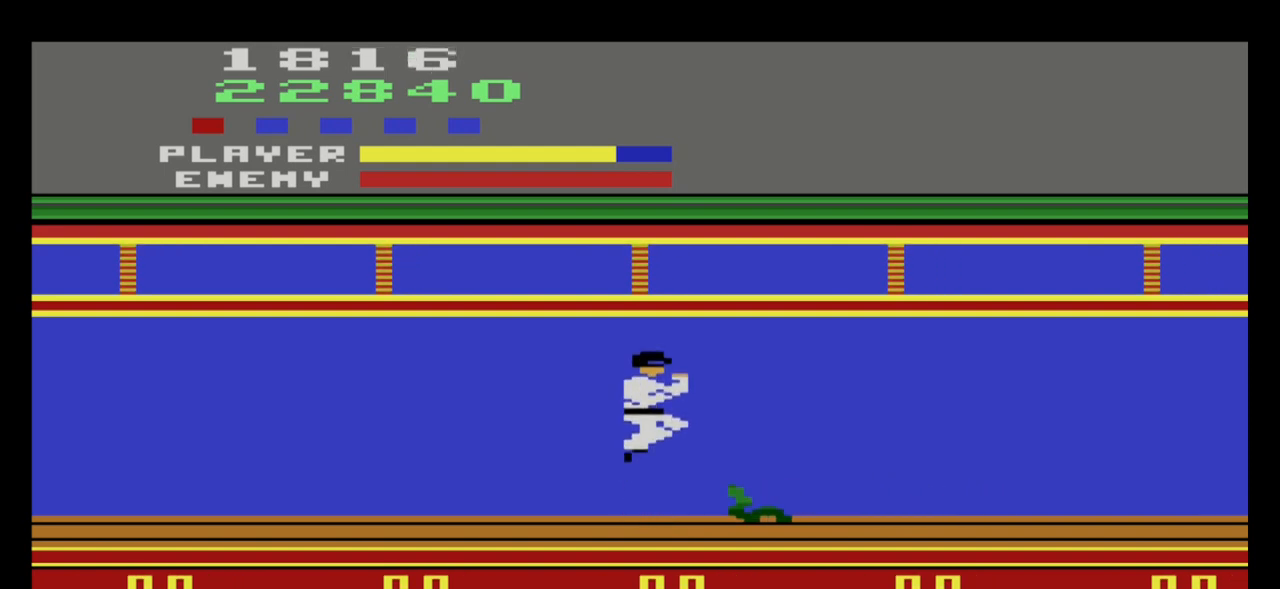
{"buttons": [], "left_stick": "right", "events": [[267, "left_stick", "right"]]}
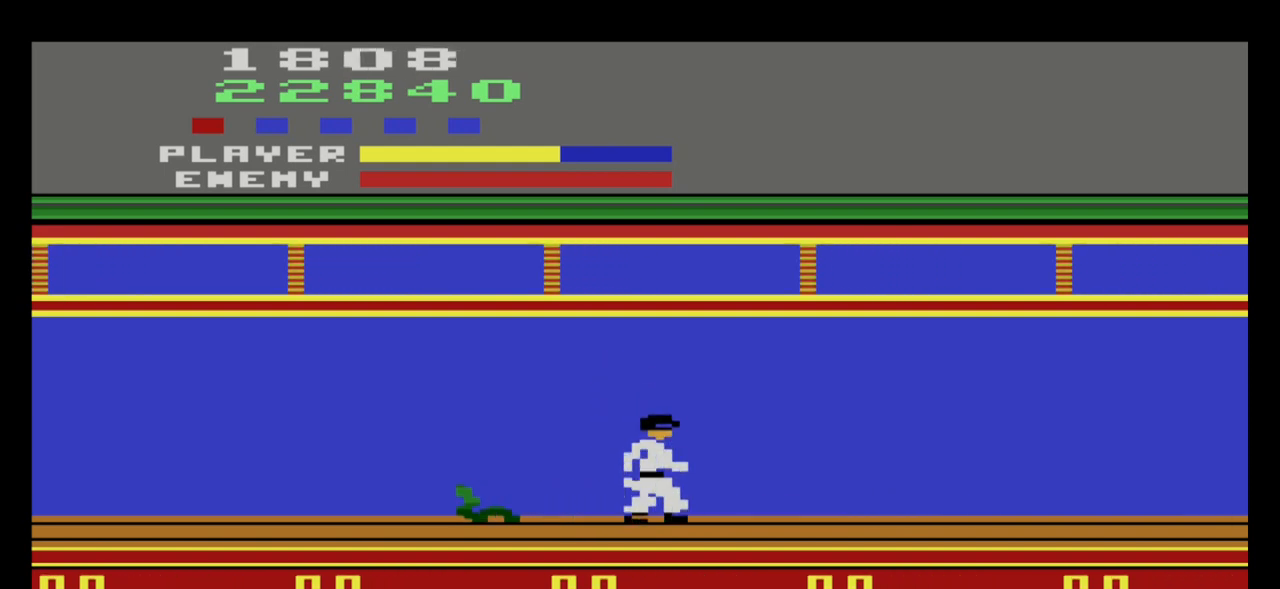
{"buttons": [], "left_stick": "right", "events": []}
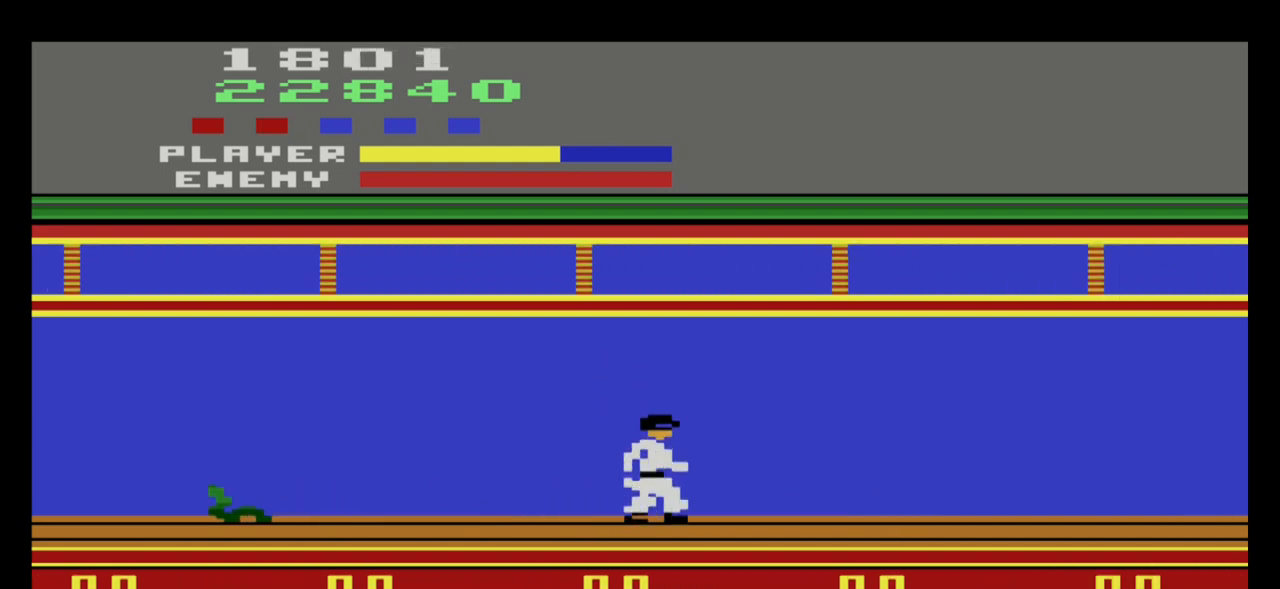
{"buttons": [], "left_stick": "right", "events": []}
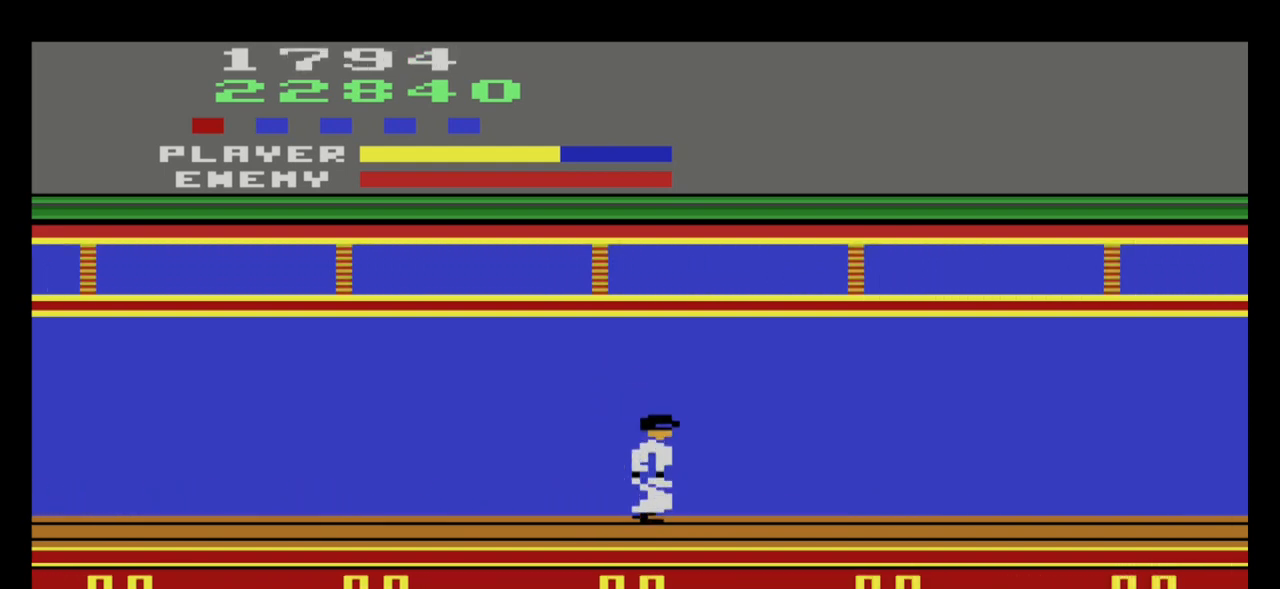
{"buttons": [], "left_stick": "right", "events": []}
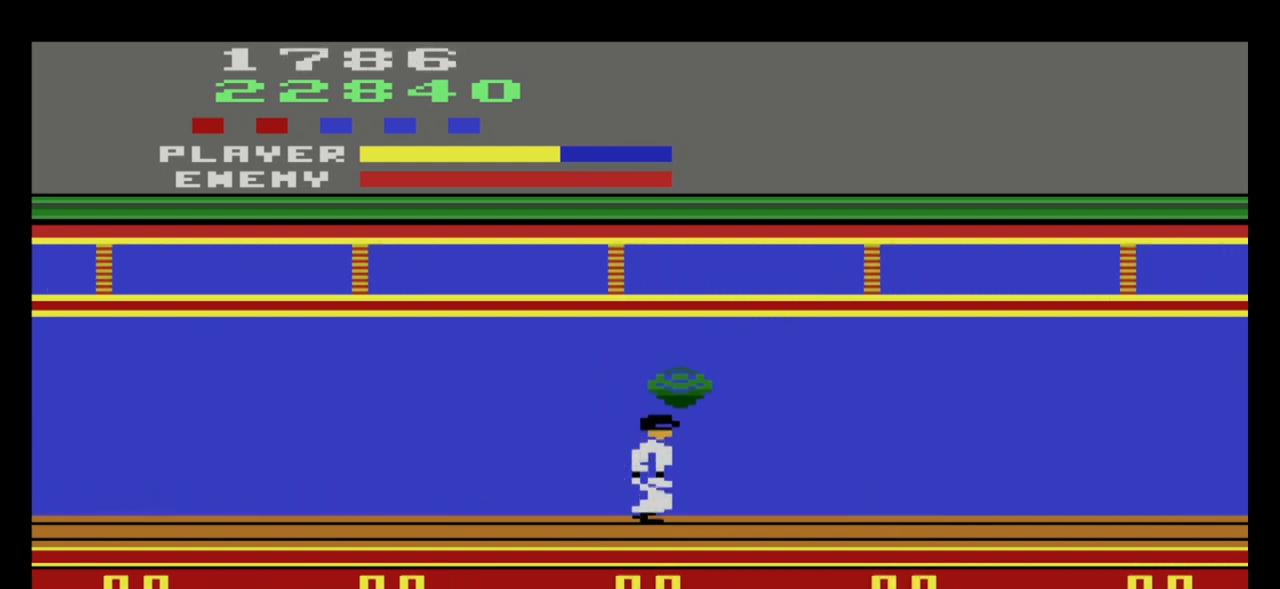
{"buttons": [], "left_stick": "left", "events": [[34, "left_stick", "left"]]}
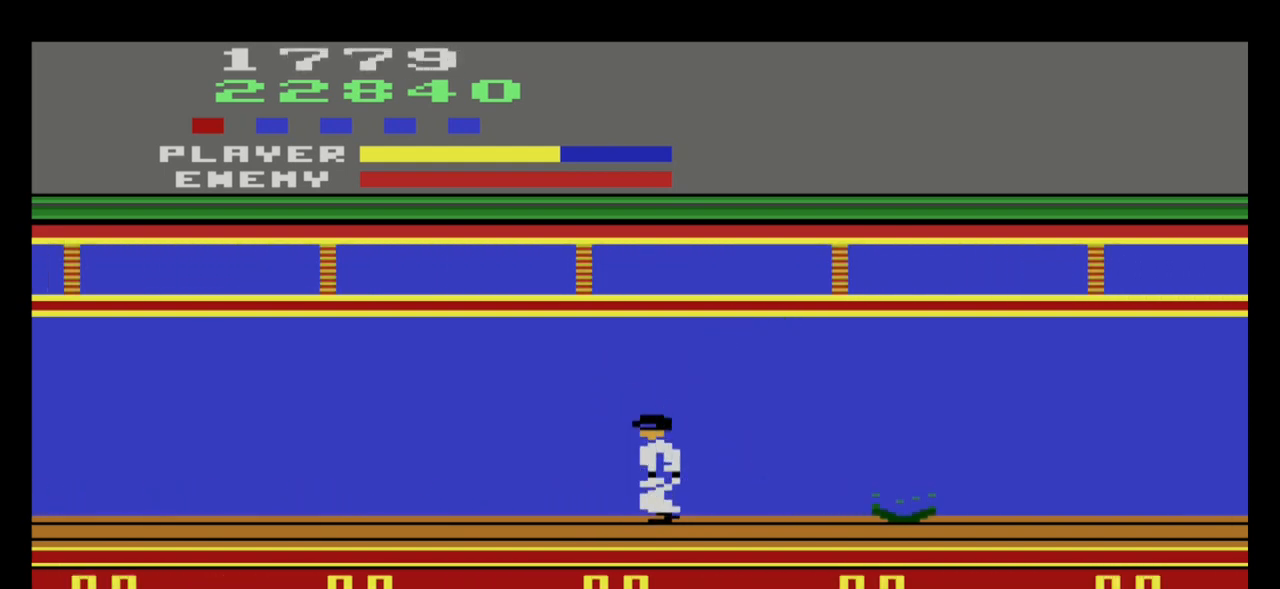
{"buttons": [], "left_stick": "center", "events": [[267, "left_stick", "right"], [467, "left_stick", "center"]]}
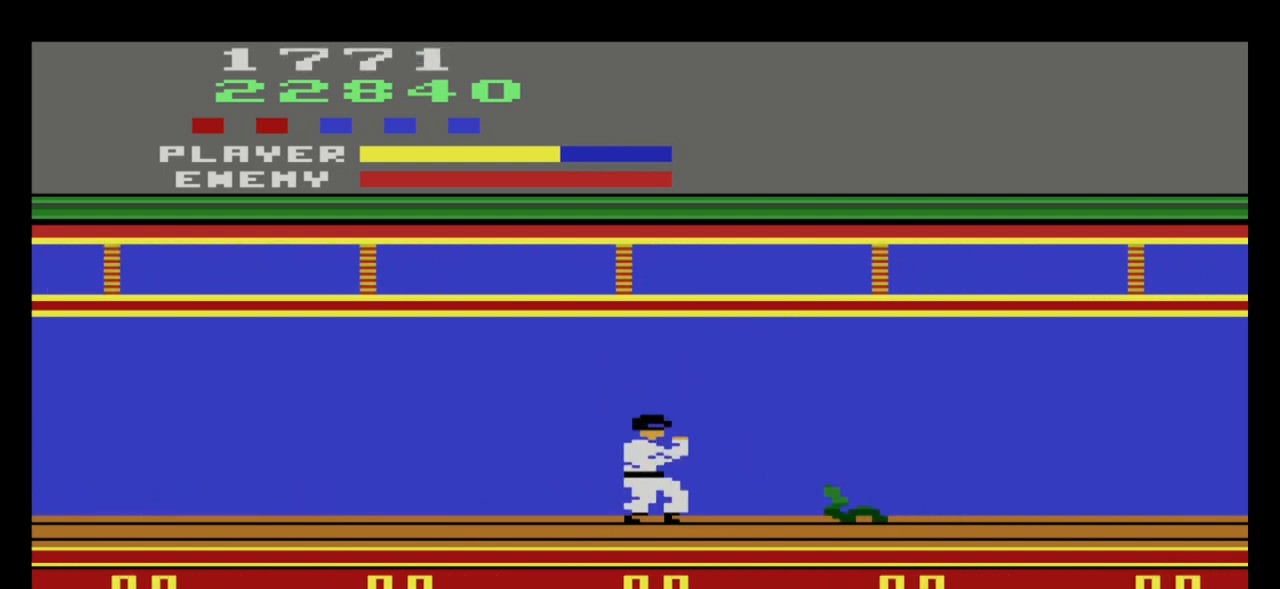
{"buttons": [], "left_stick": "right", "events": [[67, "left_stick", "up"], [434, "left_stick", "right"]]}
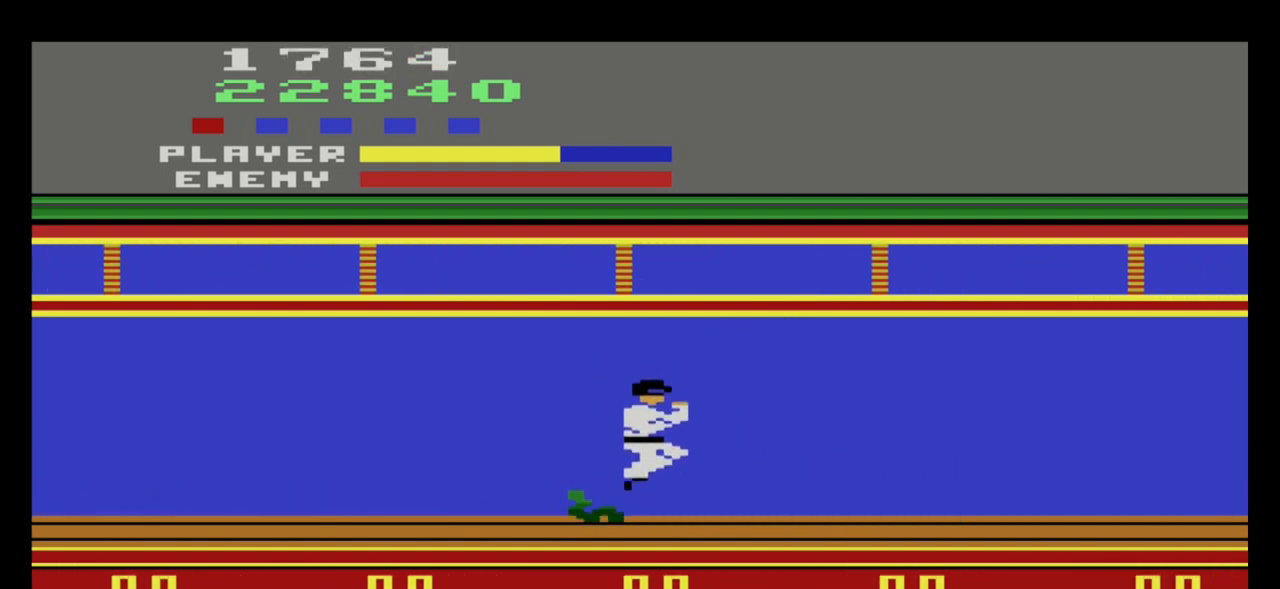
{"buttons": [], "left_stick": "right", "events": []}
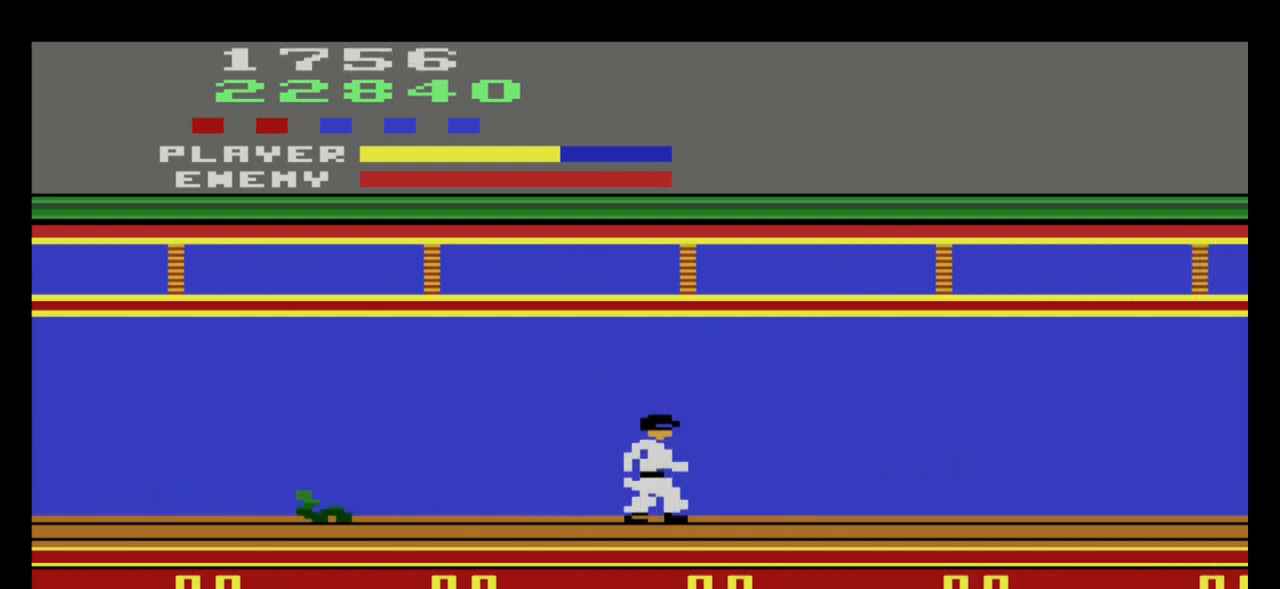
{"buttons": [], "left_stick": "right", "events": []}
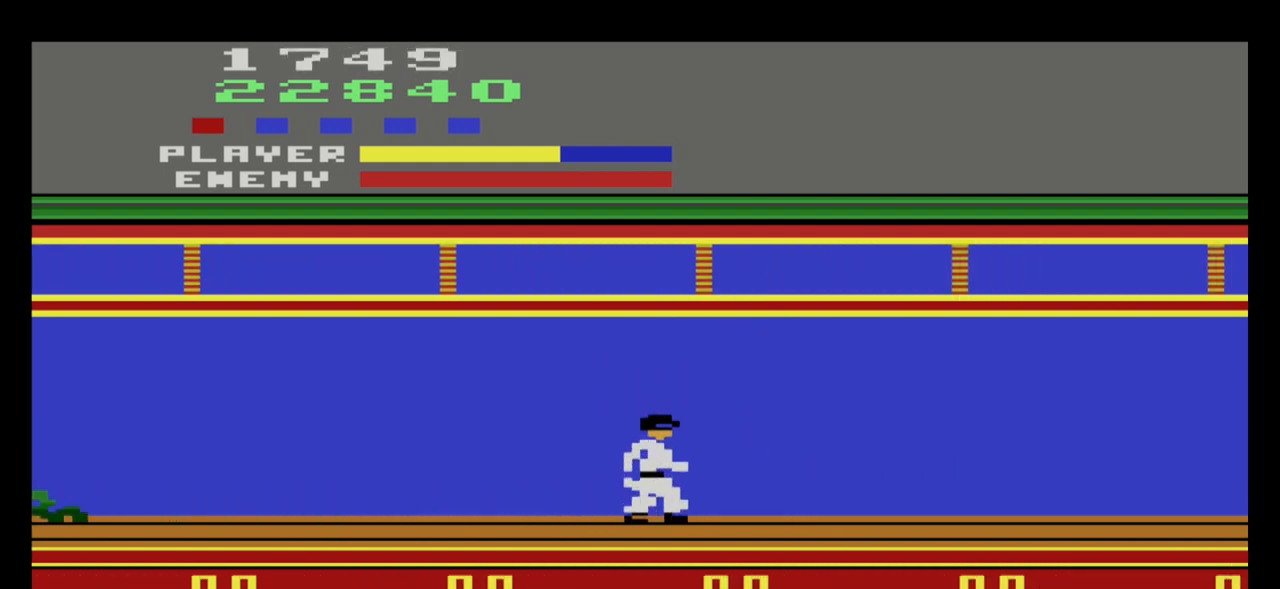
{"buttons": [], "left_stick": "right", "events": []}
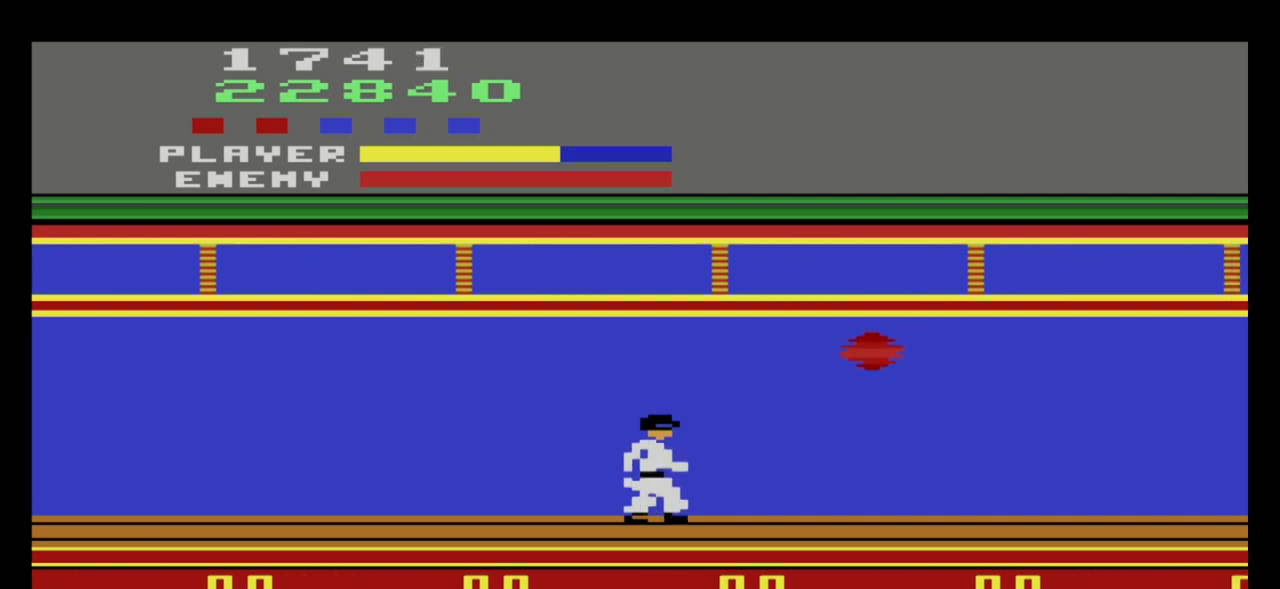
{"buttons": [], "left_stick": "left", "events": [[100, "left_stick", "up-left"], [200, "left_stick", "left"]]}
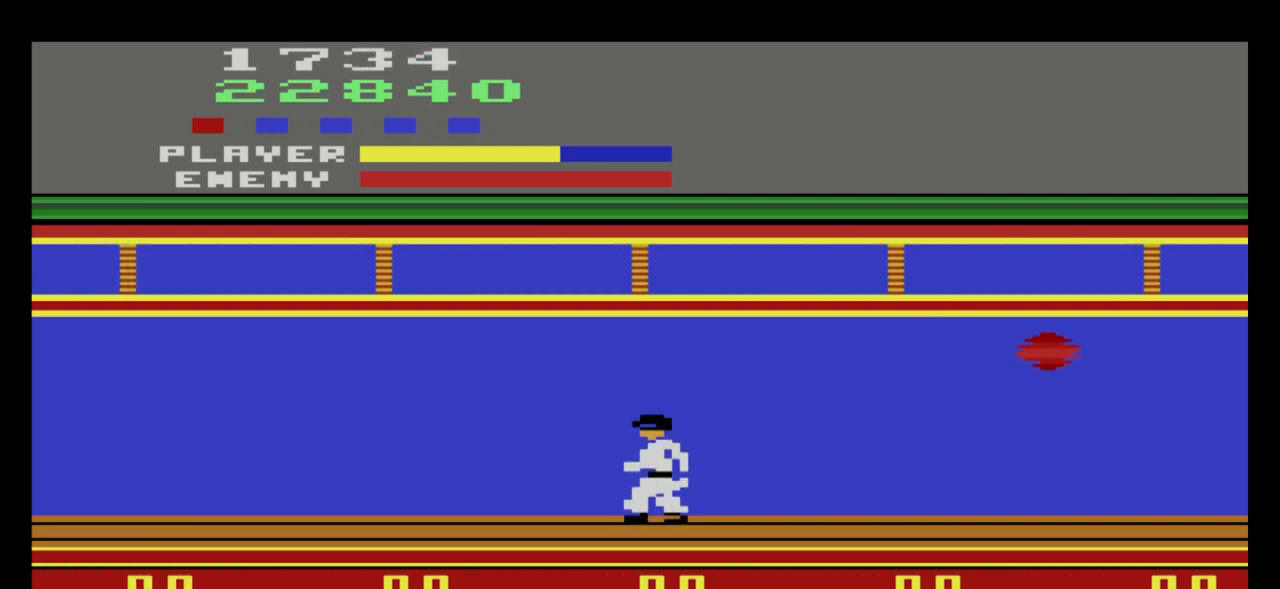
{"buttons": [], "left_stick": "right", "events": [[267, "left_stick", "center"], [333, "left_stick", "right"]]}
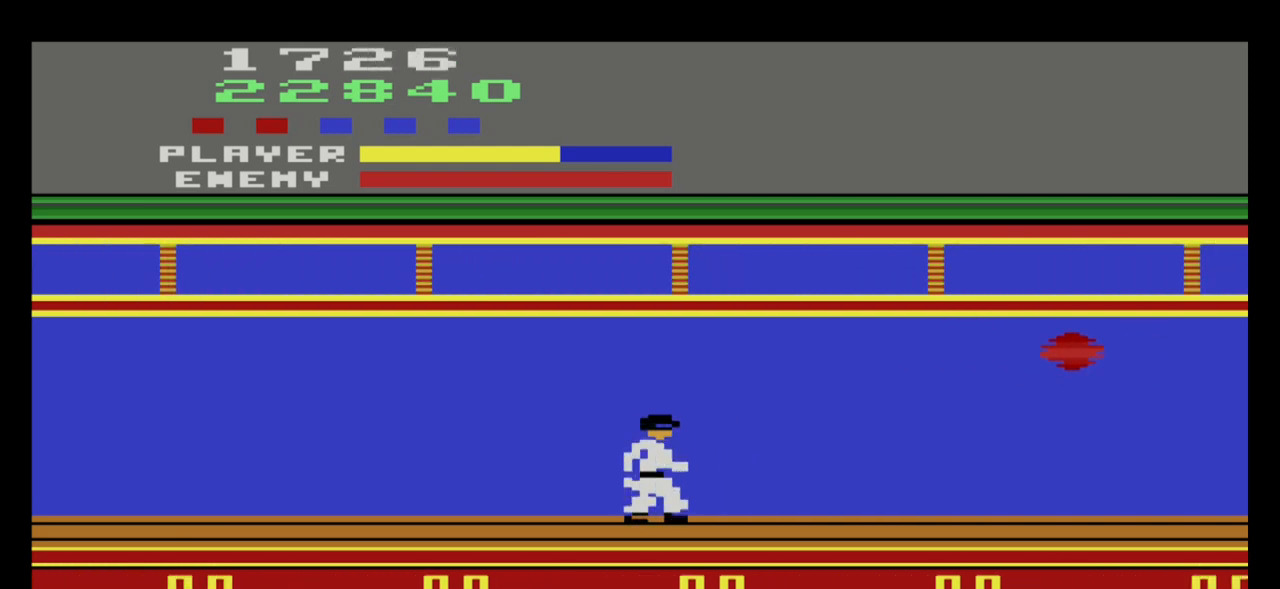
{"buttons": [], "left_stick": "right", "events": [[167, "left_stick", "up-left"], [234, "left_stick", "left"], [434, "left_stick", "center"], [501, "left_stick", "right"]]}
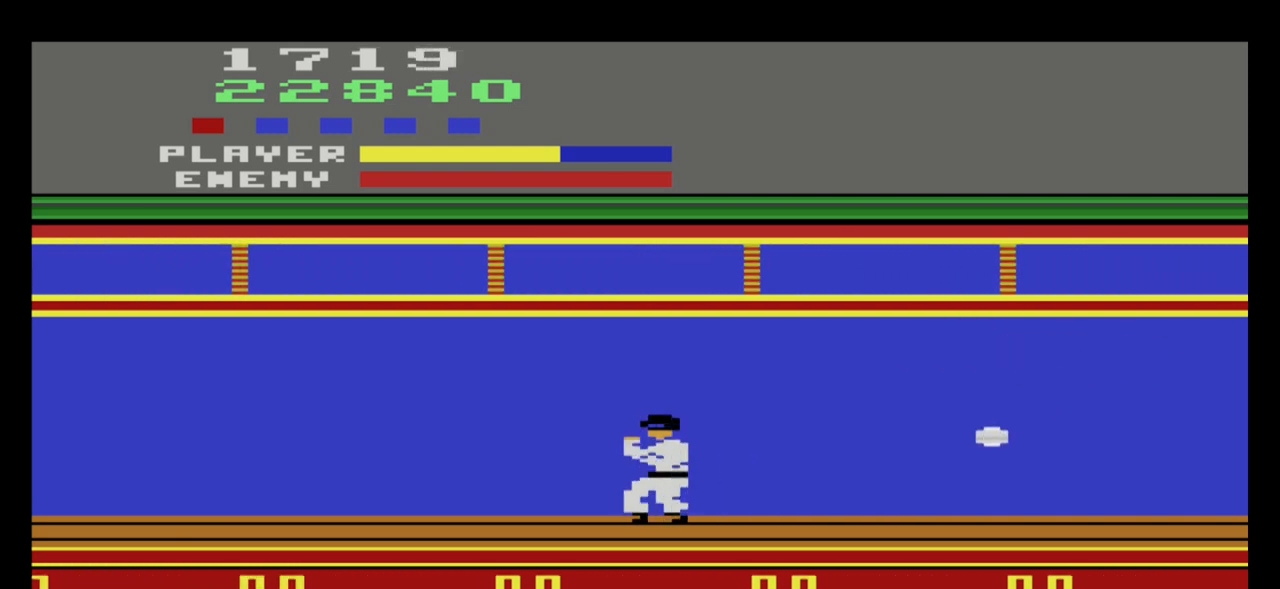
{"buttons": [], "left_stick": "right", "events": []}
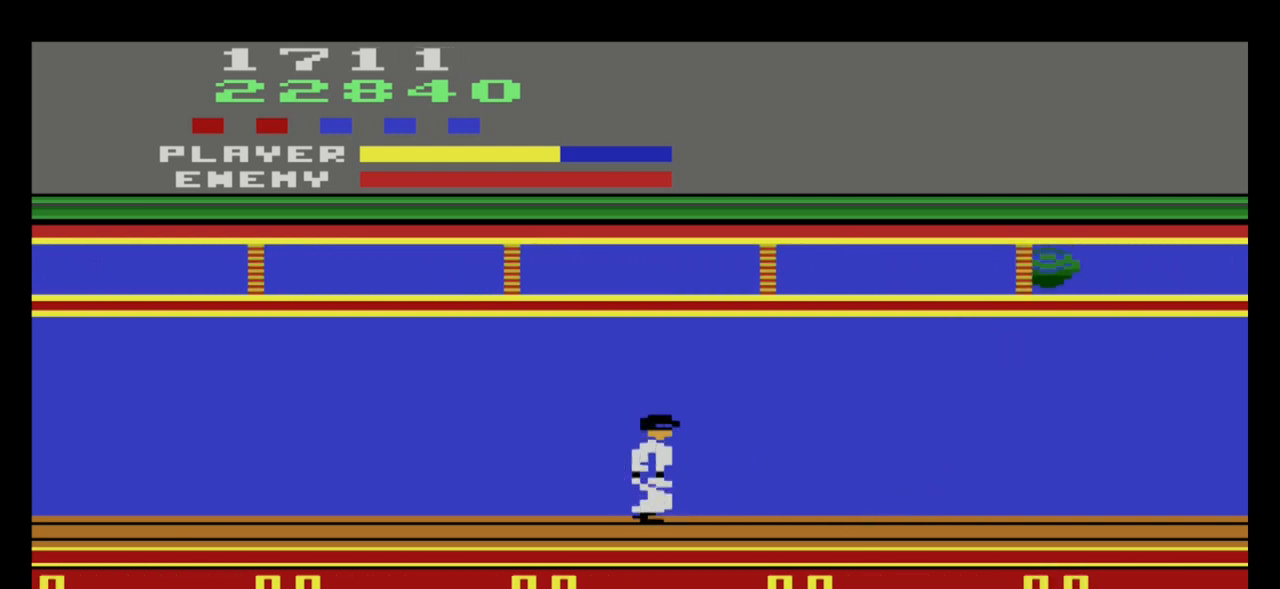
{"buttons": [], "left_stick": "left", "events": [[434, "left_stick", "left"]]}
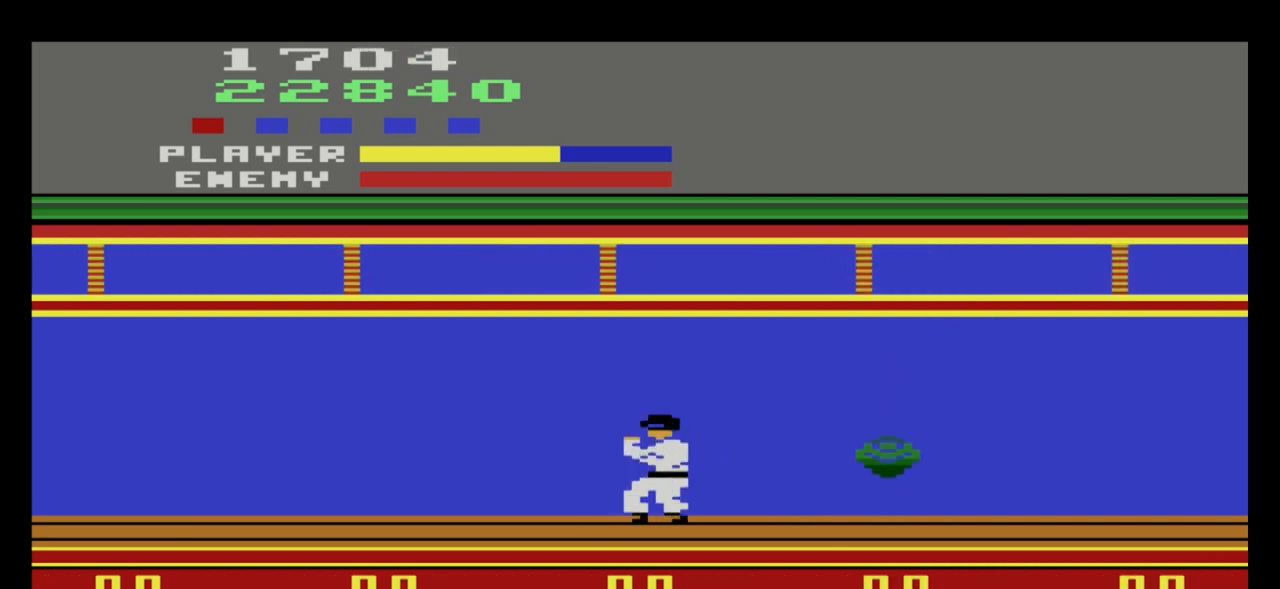
{"buttons": [], "left_stick": "right", "events": [[267, "left_stick", "center"], [333, "left_stick", "right"]]}
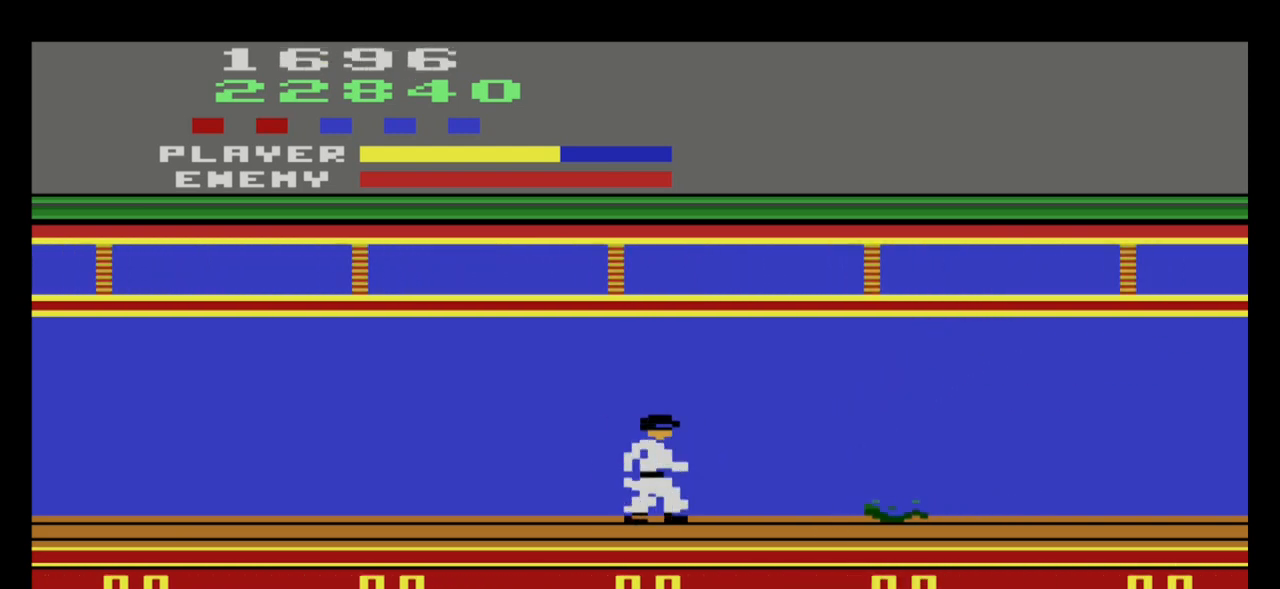
{"buttons": [], "left_stick": "up", "events": [[100, "left_stick", "center"], [200, "left_stick", "up"]]}
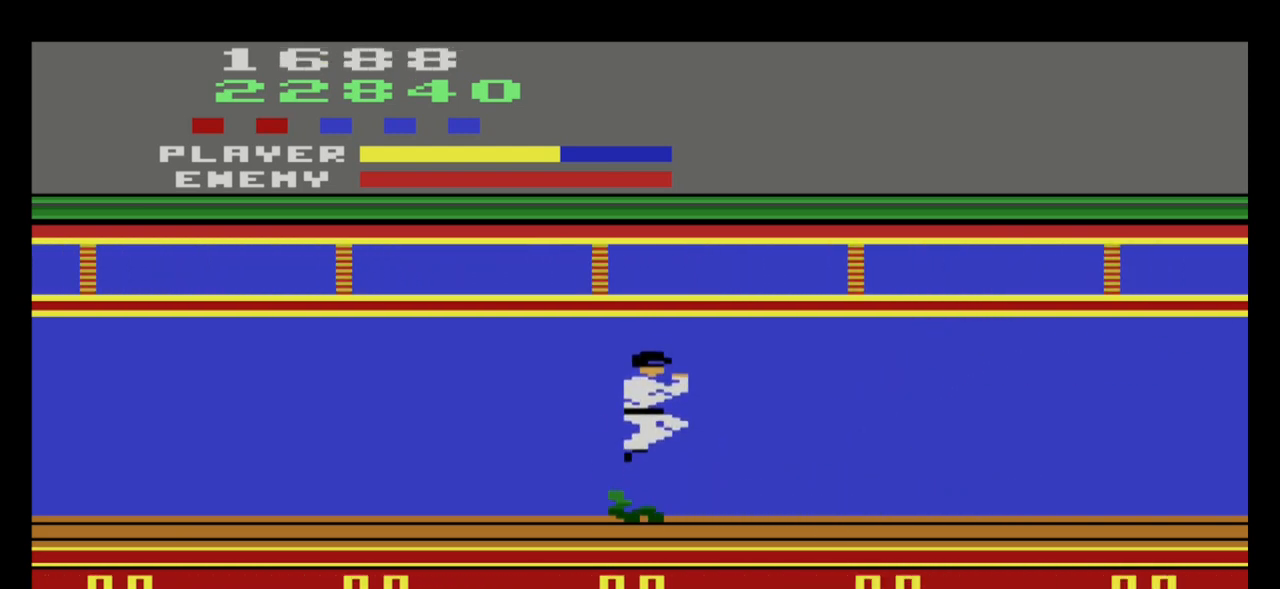
{"buttons": [], "left_stick": "right", "events": [[100, "left_stick", "center"], [200, "left_stick", "right"]]}
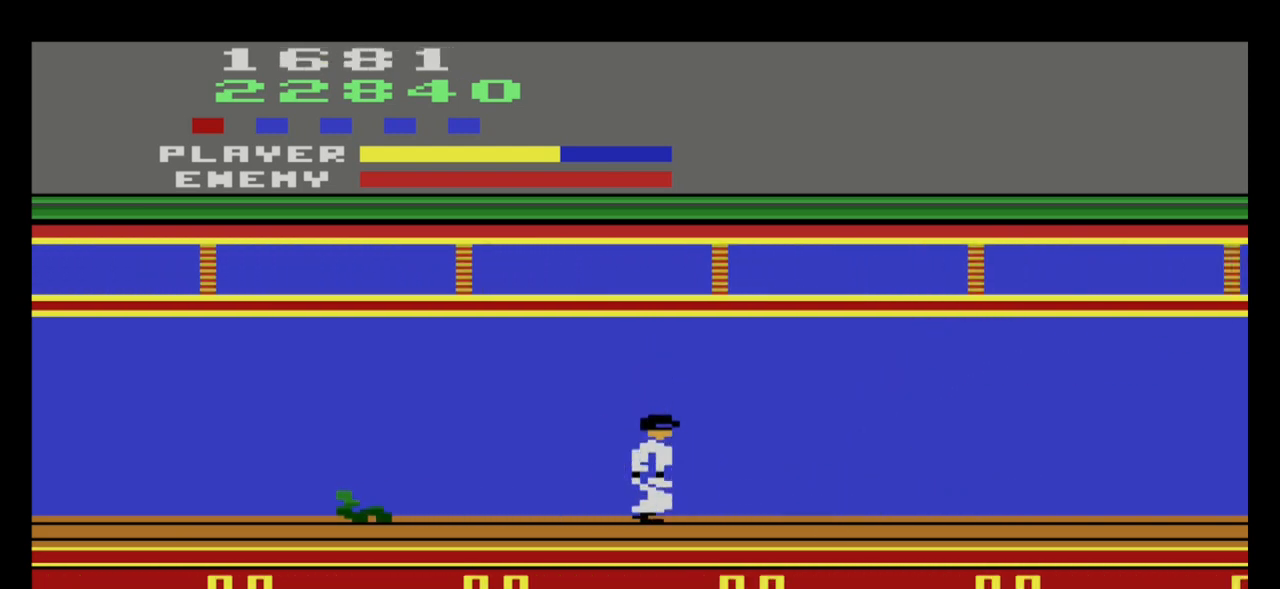
{"buttons": [], "left_stick": "right", "events": []}
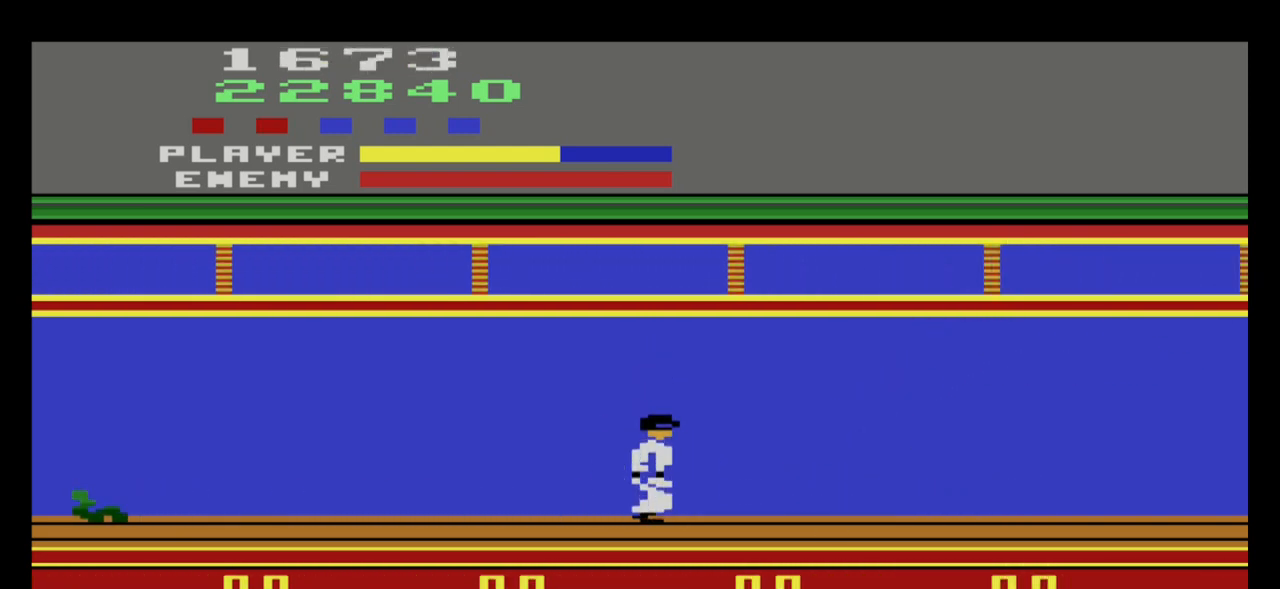
{"buttons": [], "left_stick": "right", "events": []}
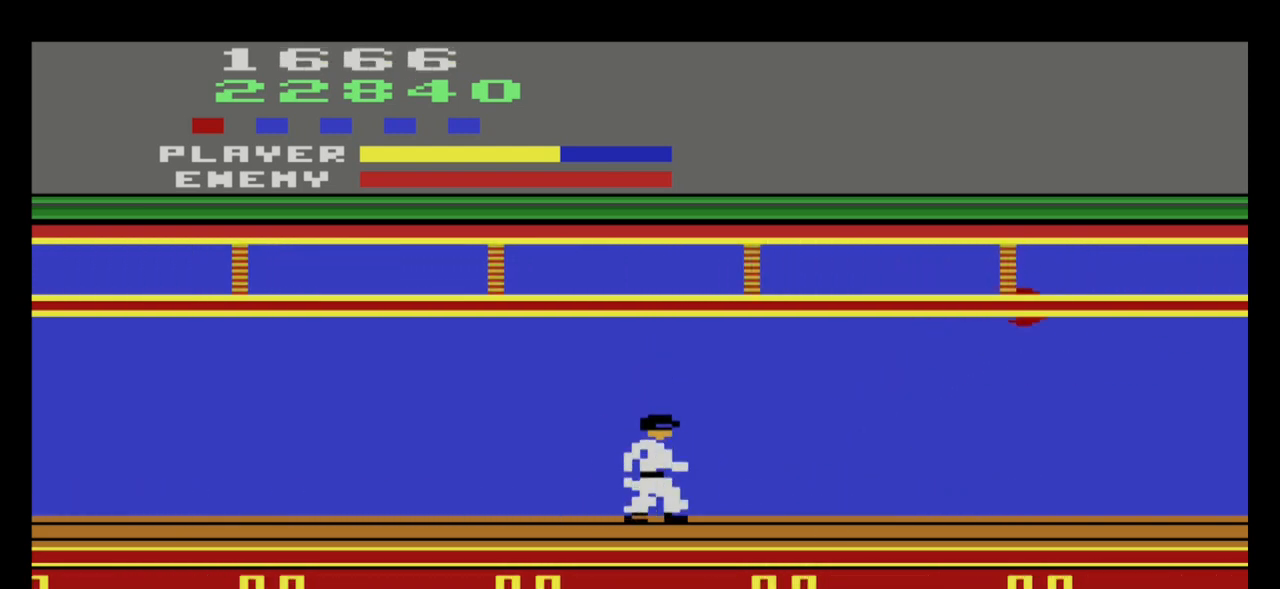
{"buttons": [], "left_stick": "left", "events": [[100, "left_stick", "center"], [167, "left_stick", "left"]]}
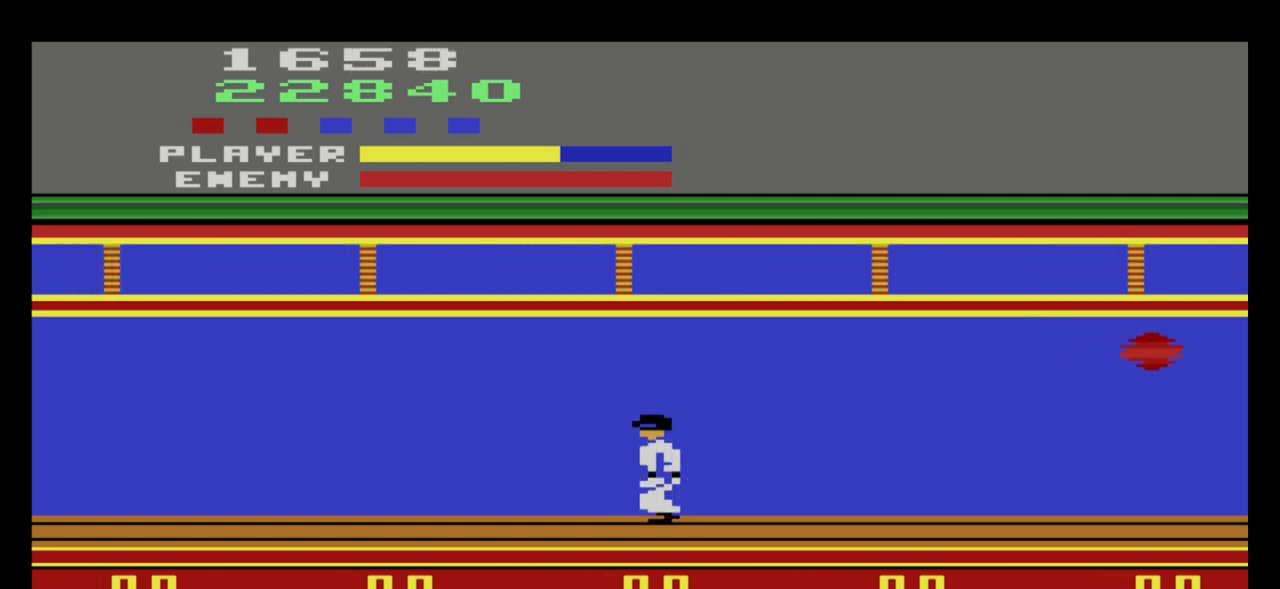
{"buttons": [], "left_stick": "right", "events": [[200, "left_stick", "center"], [267, "left_stick", "right"]]}
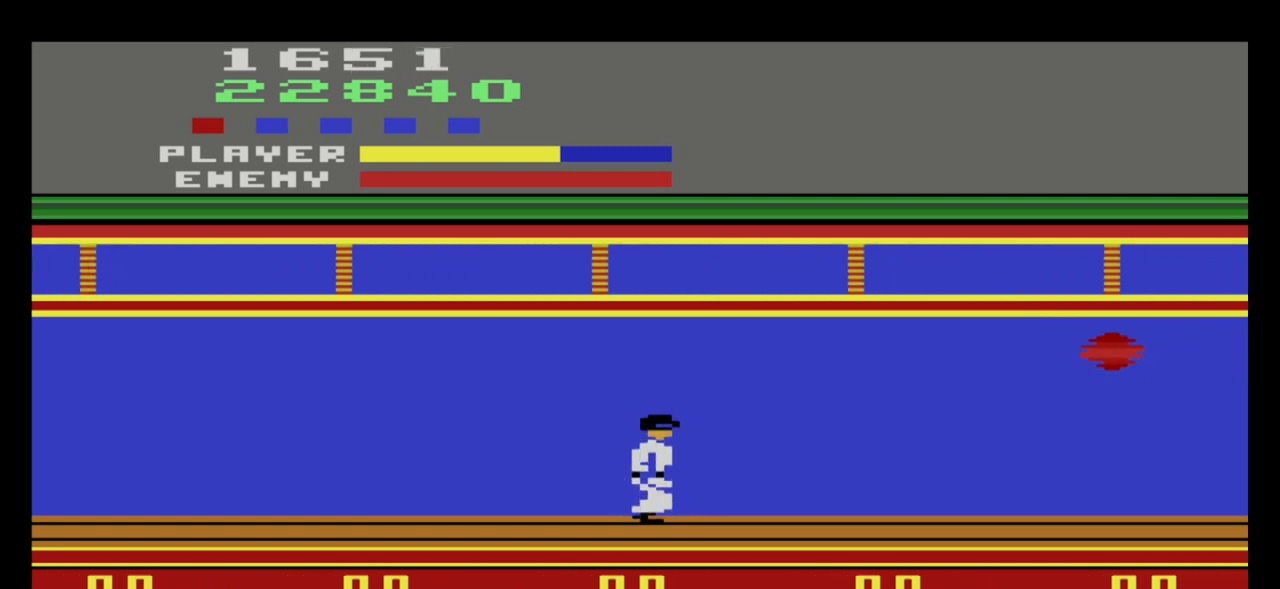
{"buttons": [], "left_stick": "left", "events": [[300, "left_stick", "center"], [367, "left_stick", "left"]]}
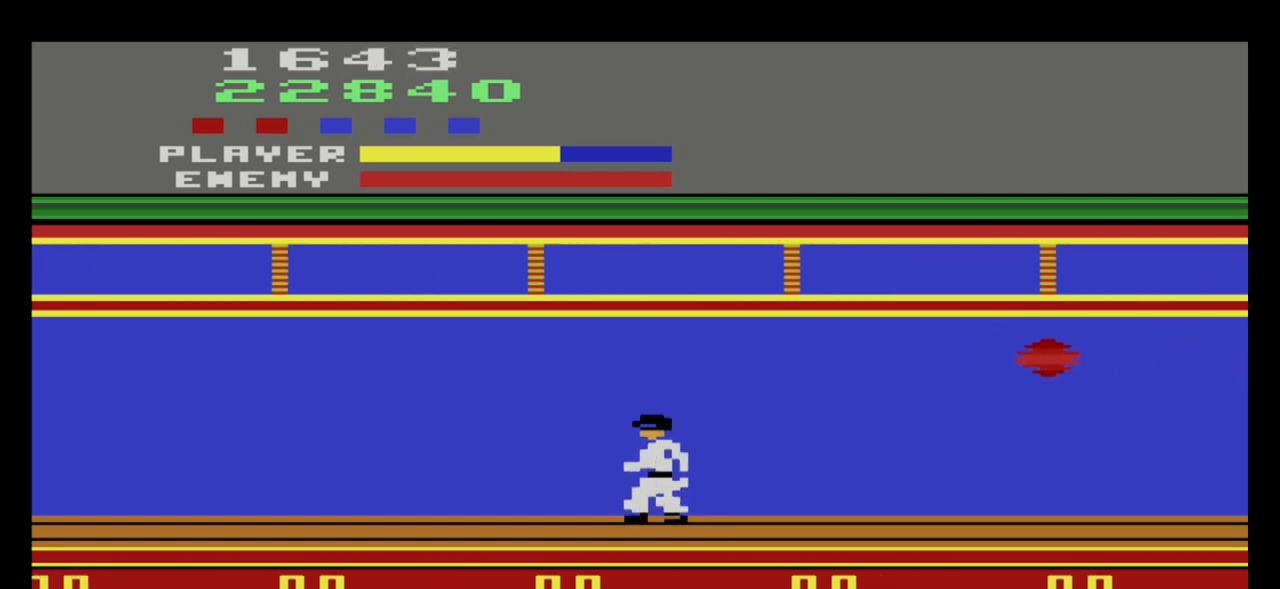
{"buttons": [], "left_stick": "right", "events": [[267, "left_stick", "right"]]}
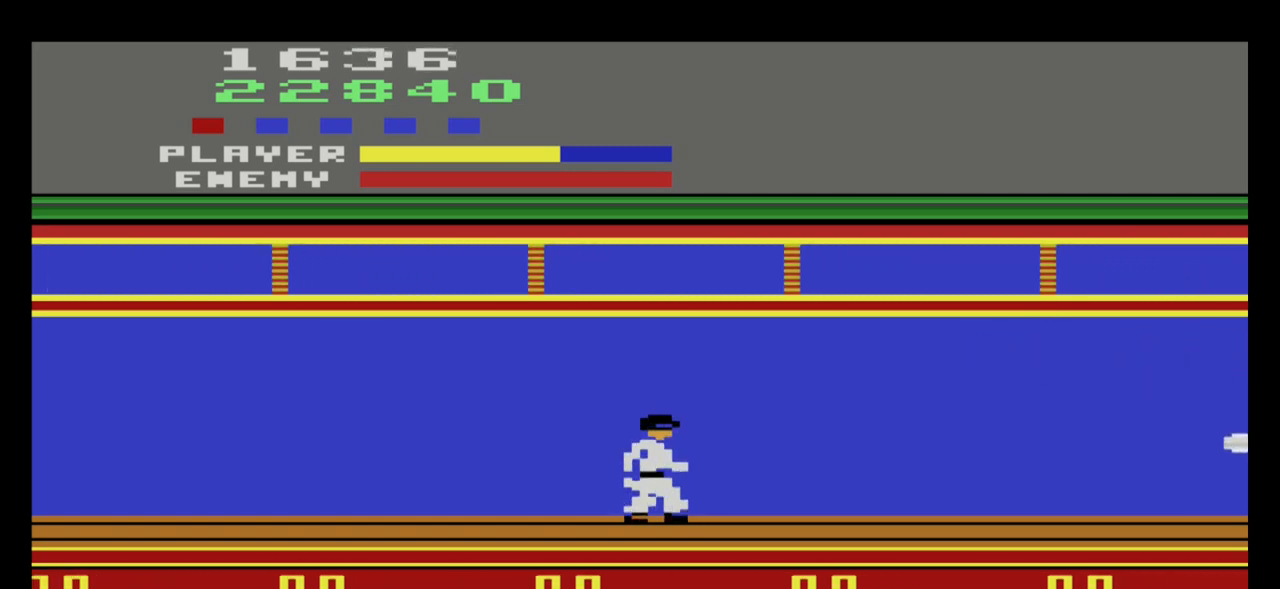
{"buttons": [], "left_stick": "right", "events": [[67, "left_stick", "center"], [134, "left_stick", "up-left"], [267, "left_stick", "center"], [367, "left_stick", "right"]]}
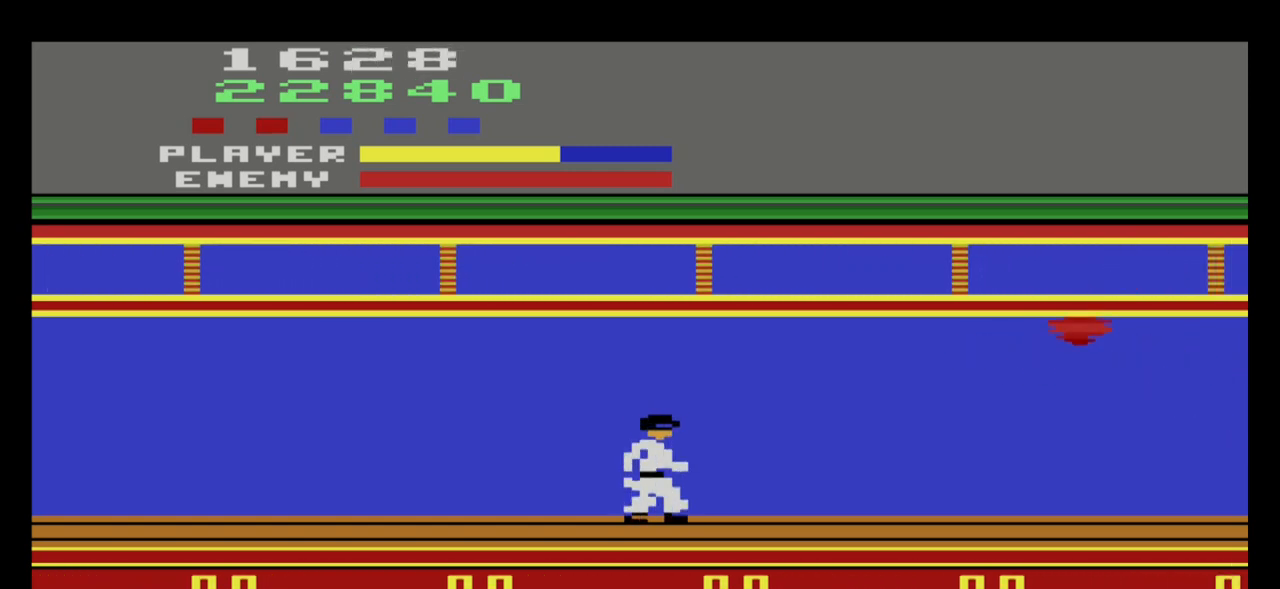
{"buttons": [], "left_stick": "right", "events": []}
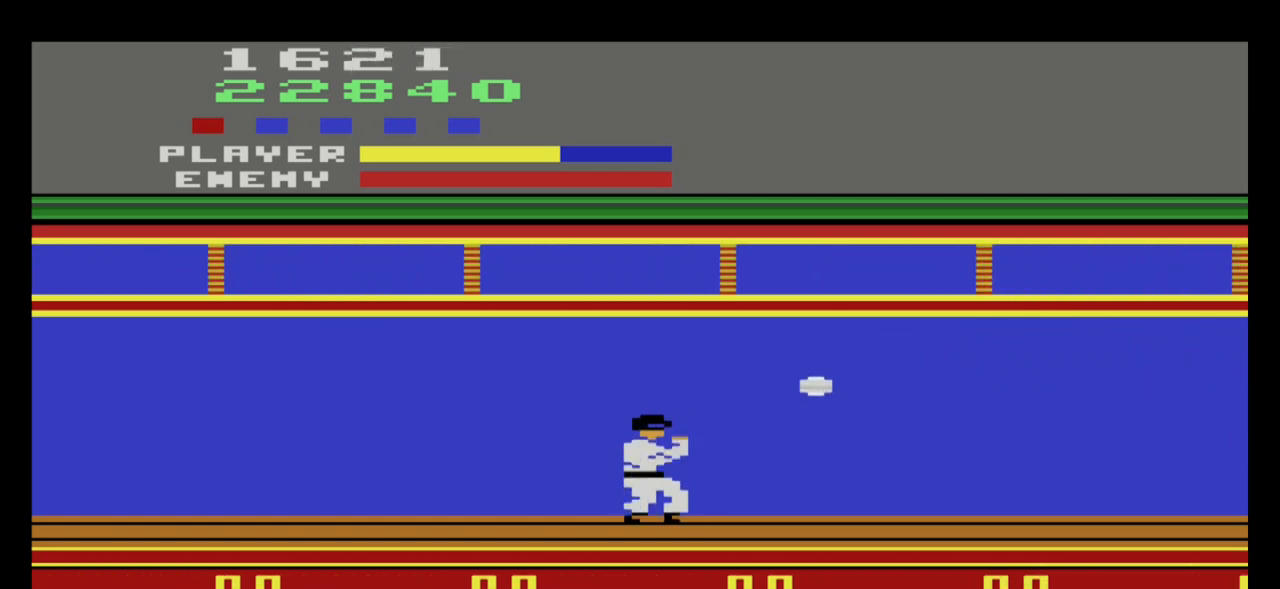
{"buttons": [], "left_stick": "left", "events": [[34, "left_stick", "left"]]}